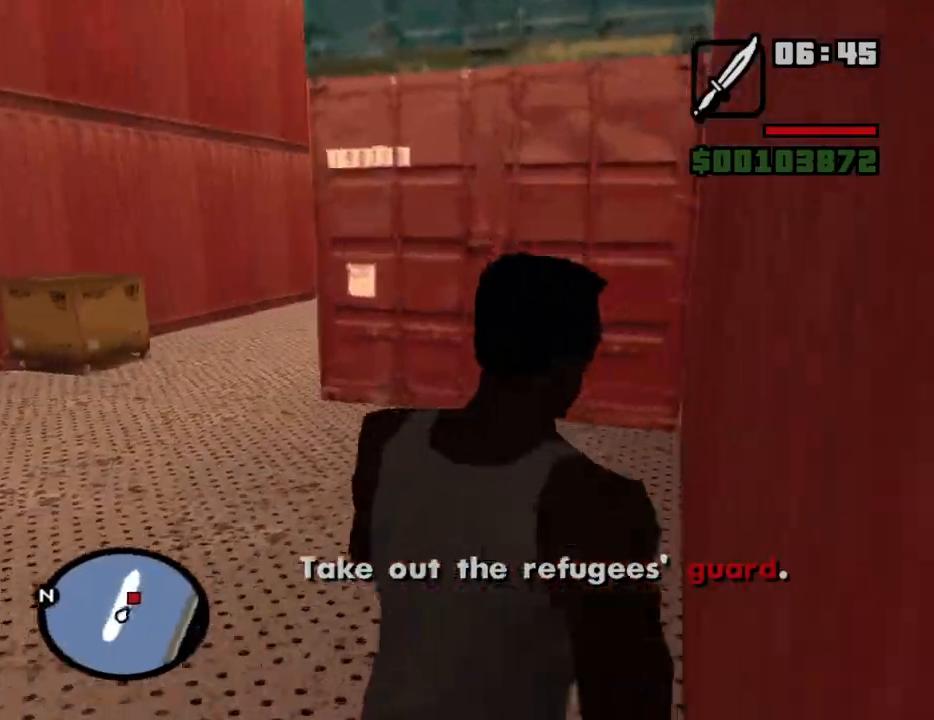
Gameplay with keyboard and mouse; each line is a JSON object with the keys and mouse buttons held at the frame after it. "events" lists presses ("down") and releases ("up") of "1", "2", "3", "4", "5", "6", "a", "alt", "c", "ctrl", "d", "down", "e", "escape", "f", "f1", "f2", "f3", "g", "h", "left", "num2", "q", "r", "right", "s", "shift", "space", "t", "tab", "up", "v", "w", "x", "z", "mouse_left", "mouse_middle", "mouse_right", "mouse_wheel_up" and "mouse_wheel_down" between this image and that frame as [ms after this image, input, new state], when the widget could be followed in between. "mouse_left", "mouse_middle", "mouse_right", "mouse_wheel_up", "mouse_wheel_down" = the "left", "middle", "right", "wheel_up", "wheel_down" buttons of the "mouse" list. No other keys are recorded. Mouse movement is not recorded.
{"keys": ["w"], "mouse": [], "events": [[84, "space", "up"], [167, "space", "down"], [267, "space", "up"], [317, "a", "up"], [350, "space", "down"], [400, "space", "up"]]}
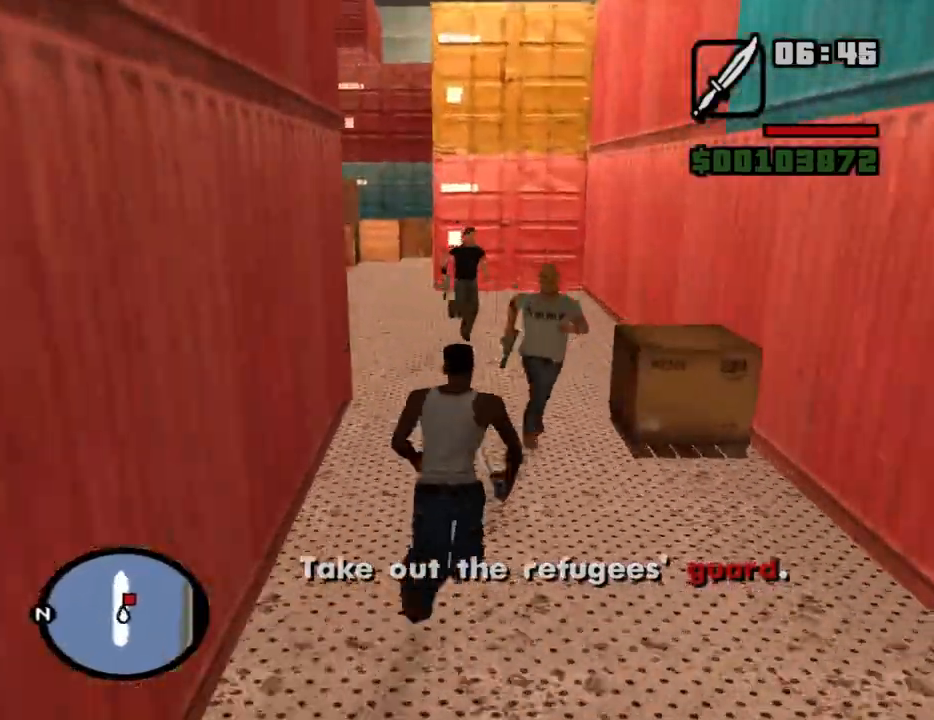
{"keys": ["w"], "mouse": [], "events": [[50, "space", "down"], [100, "space", "up"], [234, "space", "down"], [284, "space", "up"], [367, "space", "down"], [467, "space", "up"]]}
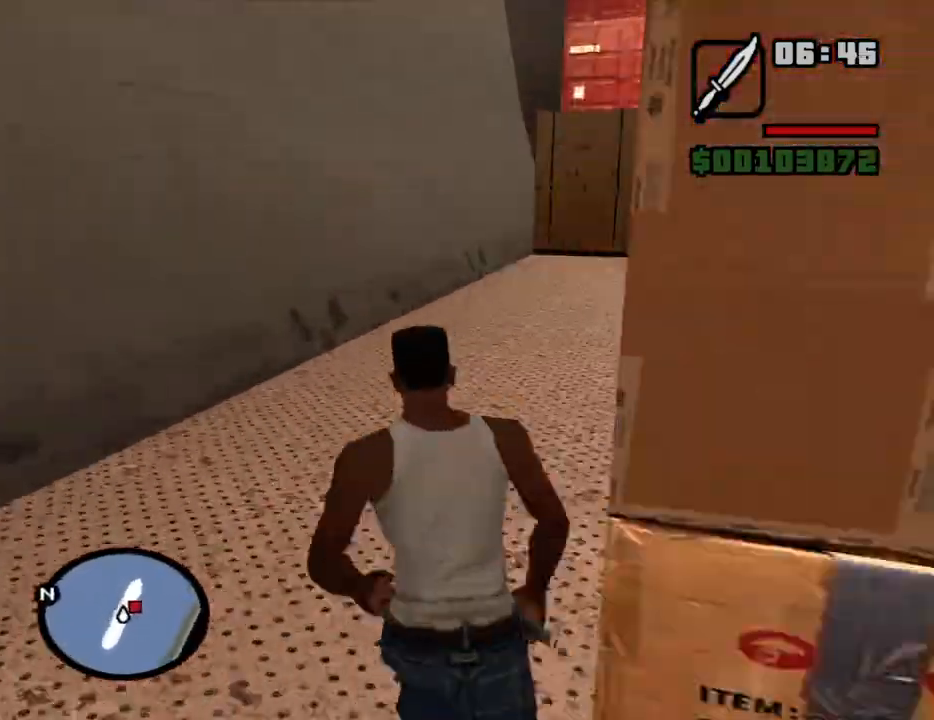
{"keys": ["w"], "mouse": [], "events": [[67, "a", "down"], [67, "space", "down"], [117, "space", "up"], [150, "a", "up"], [250, "space", "down"], [300, "space", "up"], [384, "space", "down"], [484, "space", "up"]]}
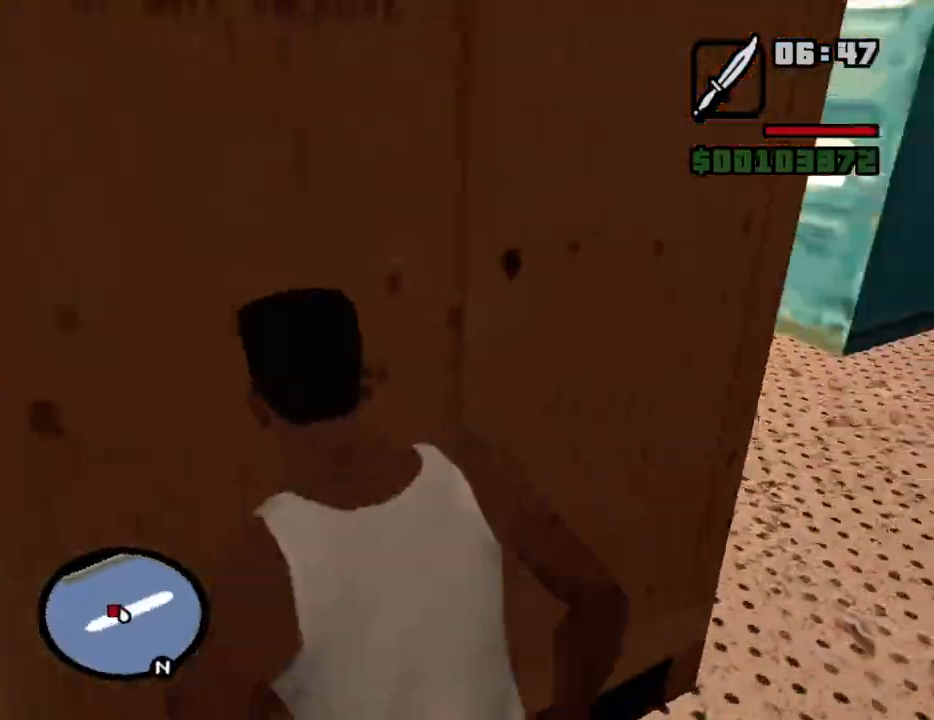
{"keys": ["space", "w"], "mouse": [], "events": [[117, "space", "down"], [167, "space", "up"], [317, "a", "down"], [317, "space", "down"], [350, "space", "up"], [400, "a", "up"], [500, "space", "down"]]}
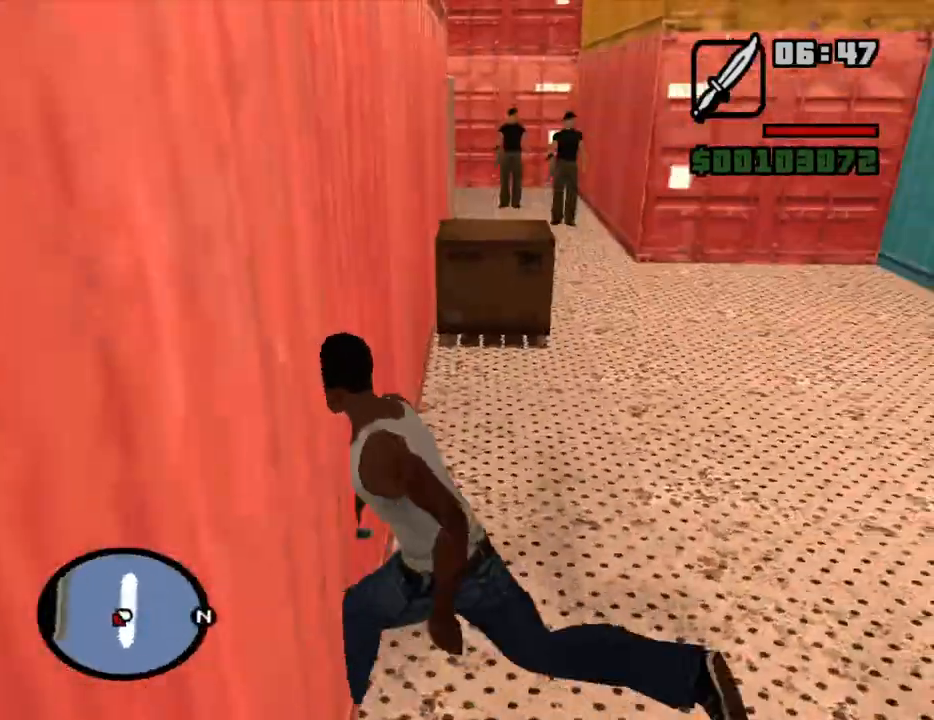
{"keys": ["d", "w"], "mouse": [], "events": [[50, "space", "up"], [184, "space", "down"], [234, "space", "up"], [334, "space", "down"], [367, "d", "down"], [467, "space", "up"]]}
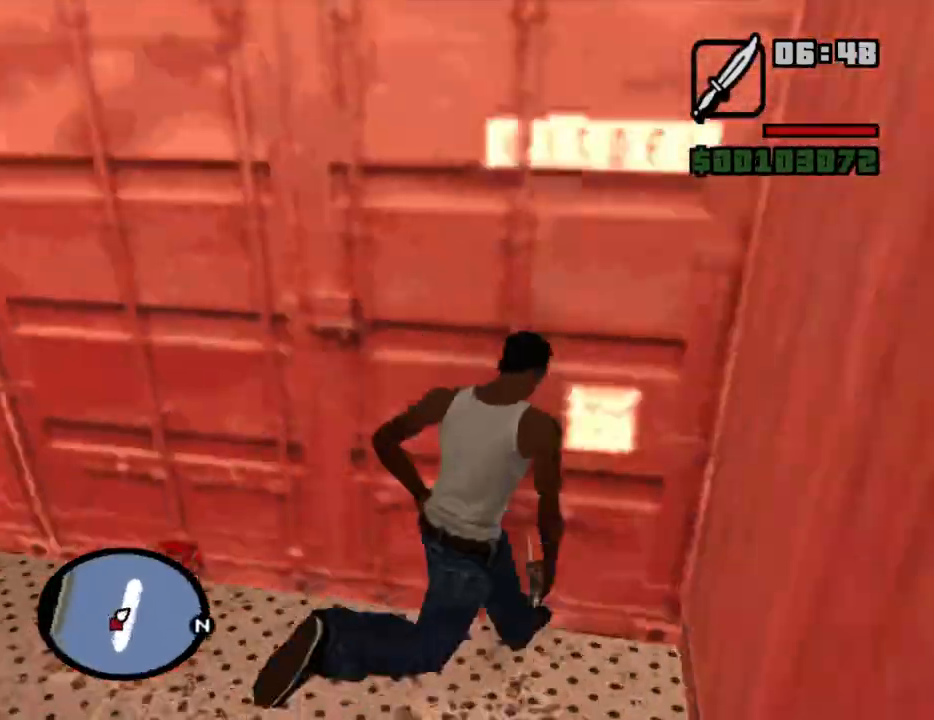
{"keys": ["a", "space", "w"], "mouse": [], "events": [[17, "d", "up"], [67, "a", "down"], [67, "space", "down"], [150, "space", "up"], [250, "space", "down"], [350, "space", "up"], [484, "space", "down"]]}
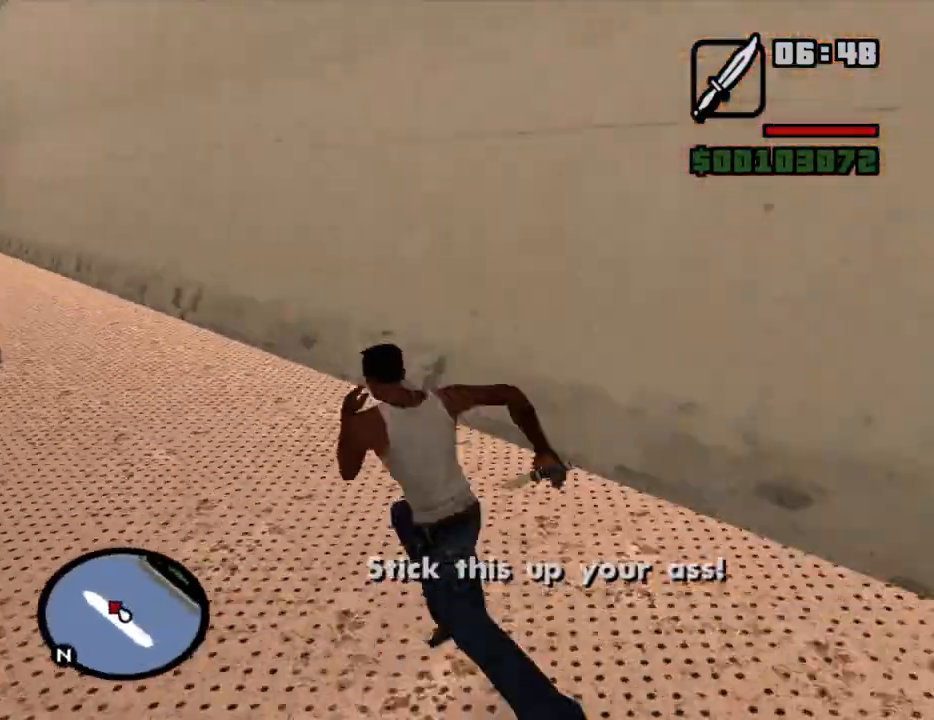
{"keys": ["w"], "mouse": [], "events": [[34, "space", "up"], [167, "space", "down"], [217, "a", "up"], [267, "space", "up"], [400, "space", "down"], [450, "space", "up"]]}
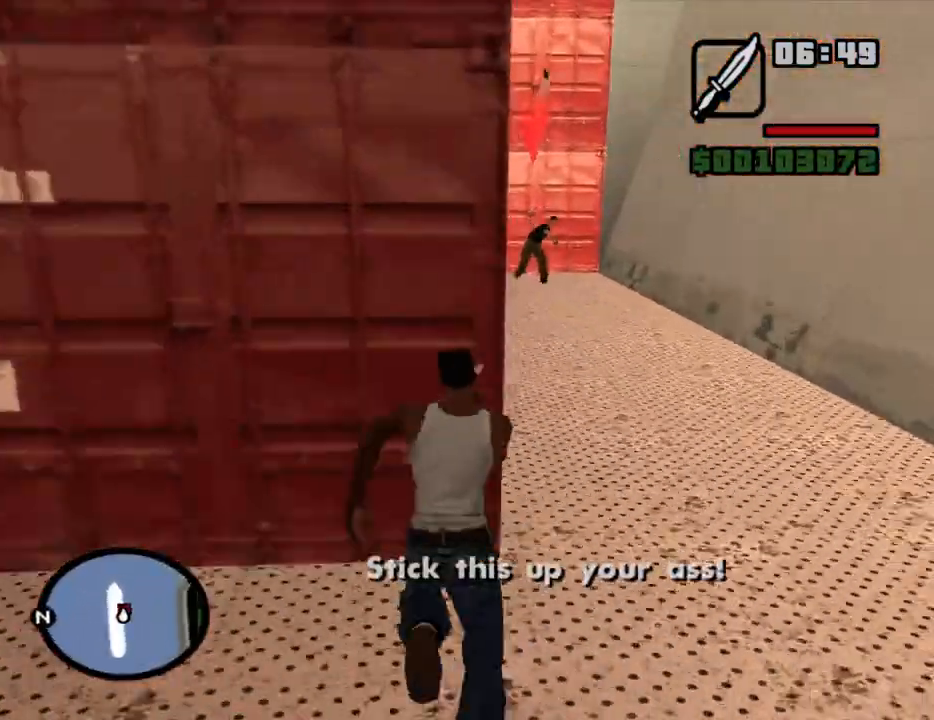
{"keys": ["a", "w"], "mouse": [], "events": [[100, "space", "down"], [134, "space", "up"], [334, "mouse_left", "down"], [417, "a", "down"], [417, "mouse_left", "up"]]}
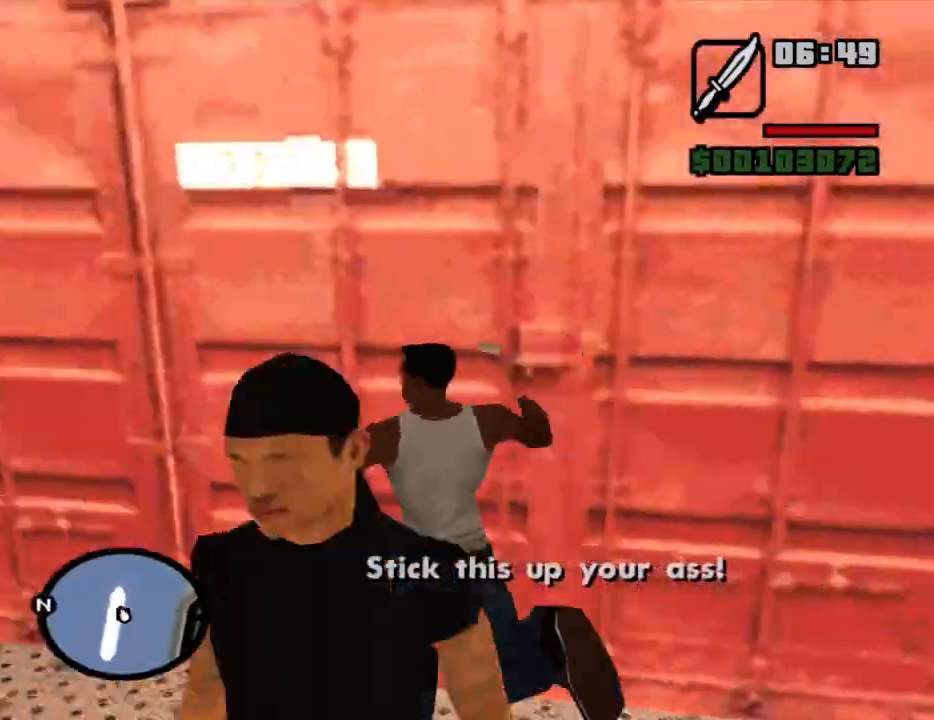
{"keys": ["d", "w"], "mouse": [], "events": [[17, "mouse_left", "down"], [67, "w", "up"], [117, "mouse_left", "up"], [200, "mouse_left", "down"], [200, "s", "down"], [300, "d", "down"], [300, "mouse_left", "up"], [300, "s", "up"], [350, "a", "up"], [384, "mouse_left", "down"], [434, "w", "down"], [484, "mouse_left", "up"]]}
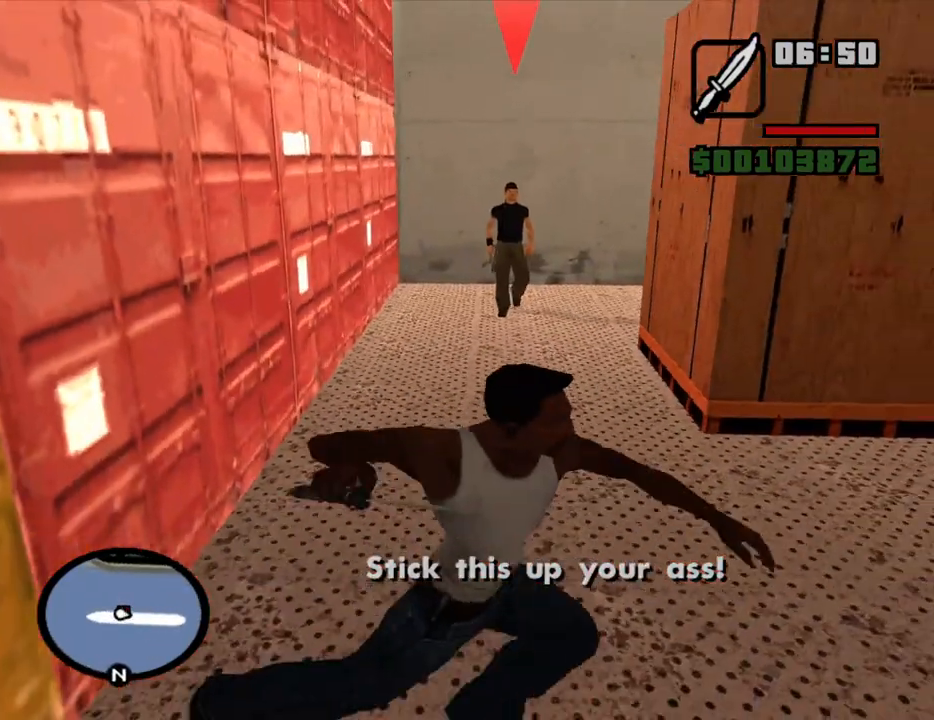
{"keys": [], "mouse": ["left"], "events": [[34, "d", "up"], [84, "mouse_left", "down"], [167, "mouse_left", "up"], [400, "mouse_left", "down"], [450, "w", "up"]]}
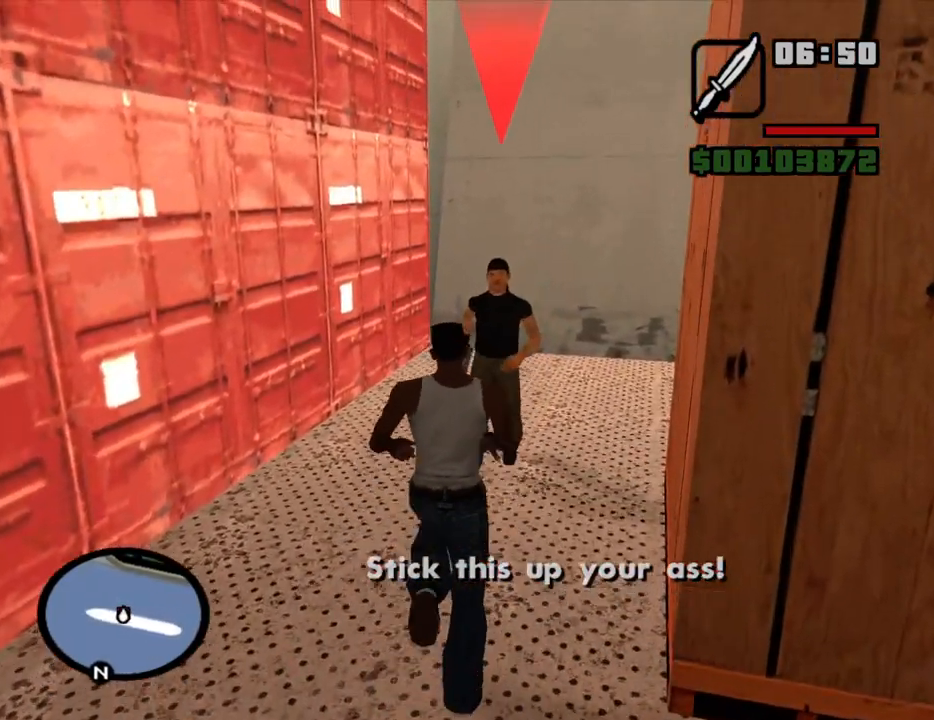
{"keys": [], "mouse": ["left", "right"], "events": [[50, "mouse_left", "up"], [84, "mouse_right", "down"], [184, "mouse_left", "down"], [334, "mouse_left", "up"], [367, "mouse_left", "down"]]}
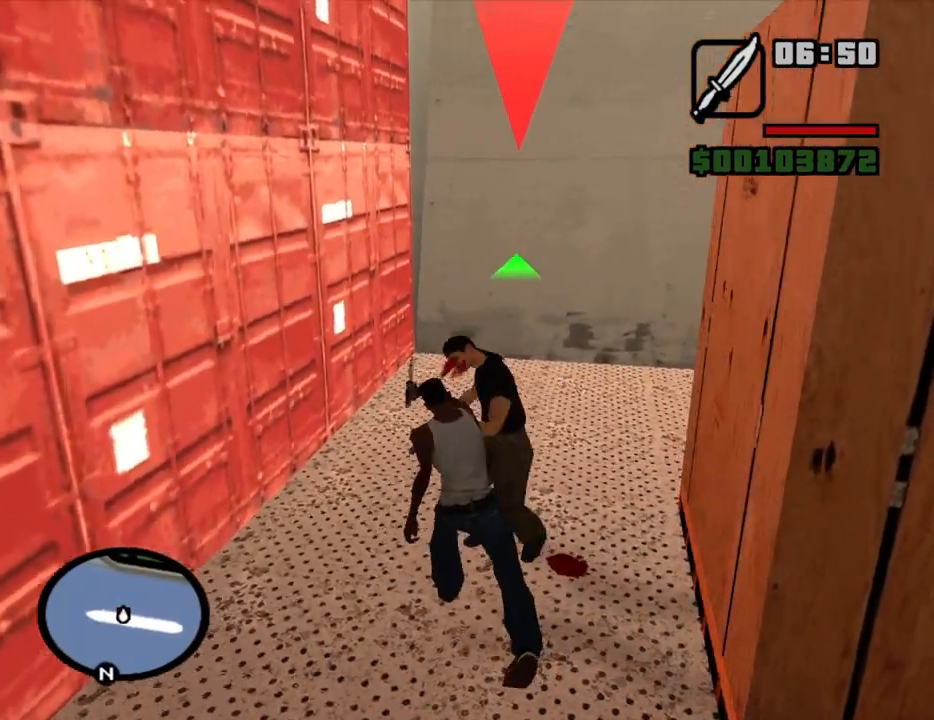
{"keys": [], "mouse": ["right"], "events": [[17, "mouse_left", "up"], [67, "mouse_left", "down"], [150, "mouse_left", "up"], [200, "mouse_left", "down"], [350, "mouse_left", "up"], [384, "f", "down"], [434, "f", "up"]]}
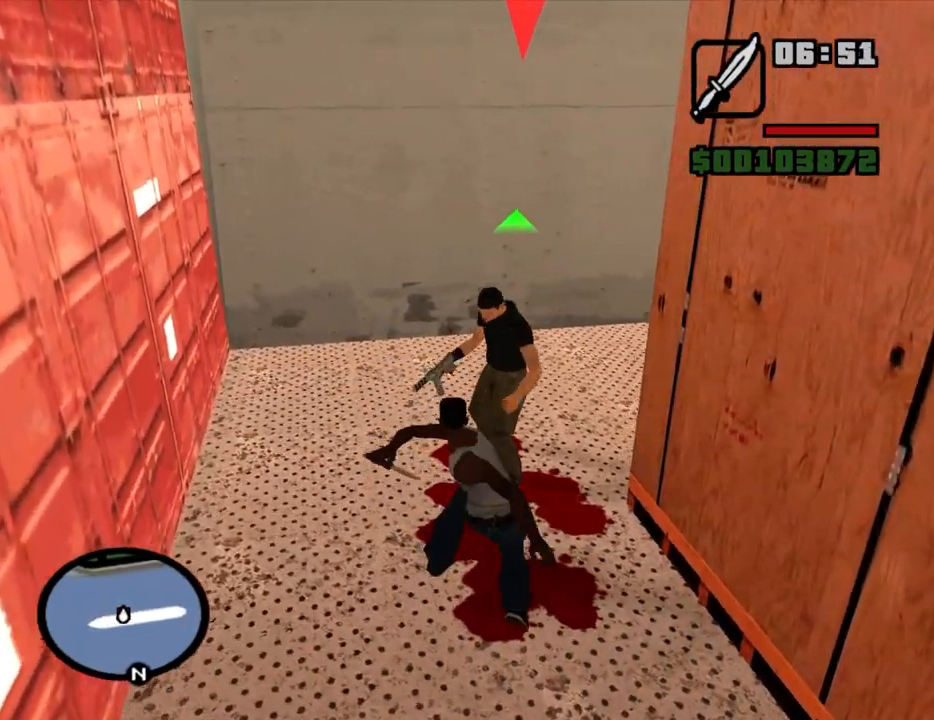
{"keys": [], "mouse": ["left", "right"], "events": [[34, "f", "down"], [117, "f", "up"], [217, "f", "down"], [317, "f", "up"], [400, "mouse_left", "down"]]}
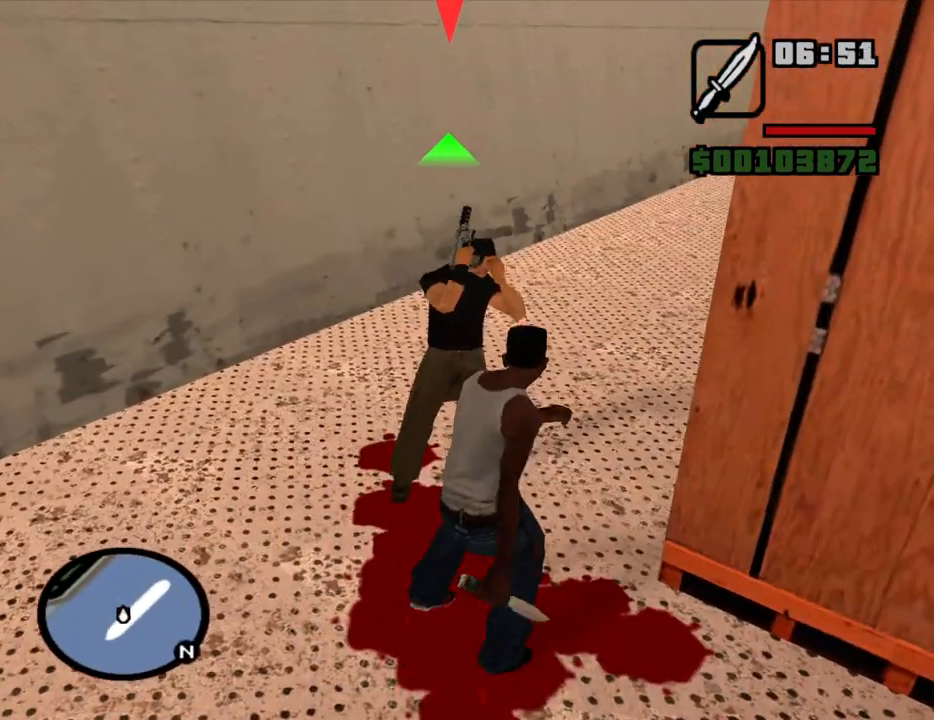
{"keys": [], "mouse": ["left", "right"], "events": [[50, "mouse_left", "up"], [100, "mouse_left", "down"], [234, "mouse_left", "up"], [284, "mouse_left", "down"], [417, "mouse_left", "up"], [467, "mouse_left", "down"]]}
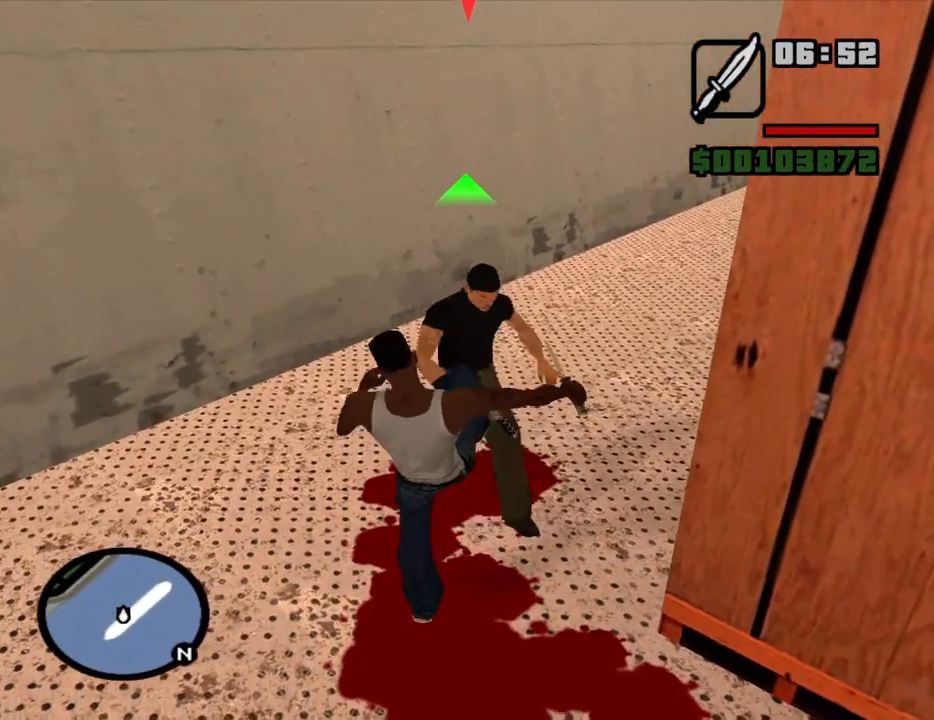
{"keys": [], "mouse": ["left", "right"], "events": [[67, "mouse_left", "up"], [150, "mouse_left", "down"], [250, "mouse_left", "up"], [350, "mouse_left", "down"], [434, "mouse_left", "up"], [484, "mouse_left", "down"]]}
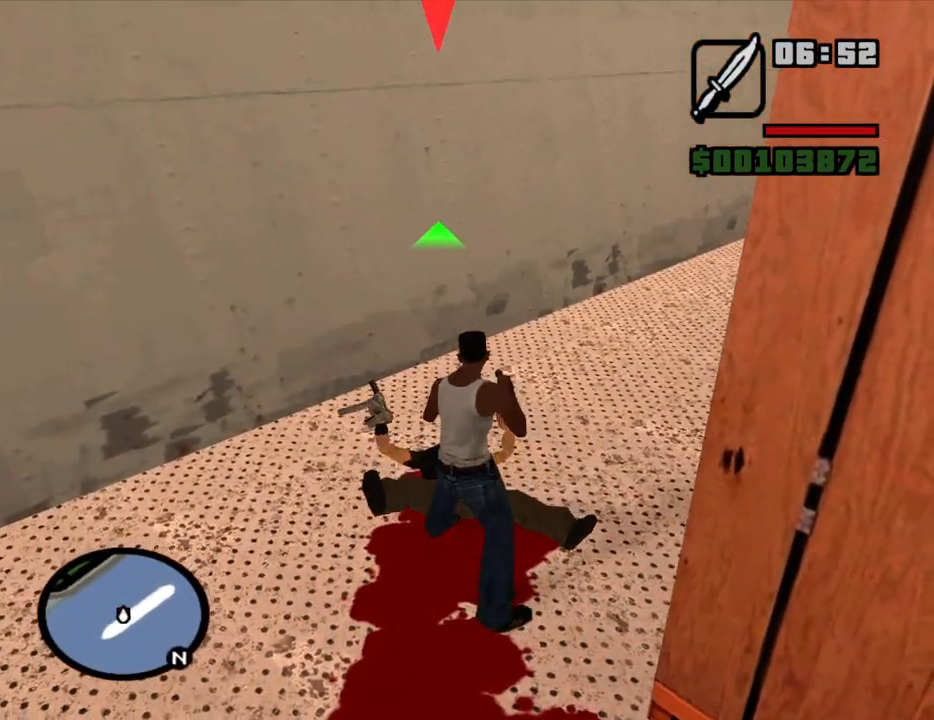
{"keys": [], "mouse": ["left", "right"], "events": [[117, "mouse_left", "up"], [167, "mouse_left", "down"], [267, "mouse_left", "up"], [317, "mouse_left", "down"], [400, "mouse_left", "up"], [450, "mouse_left", "down"]]}
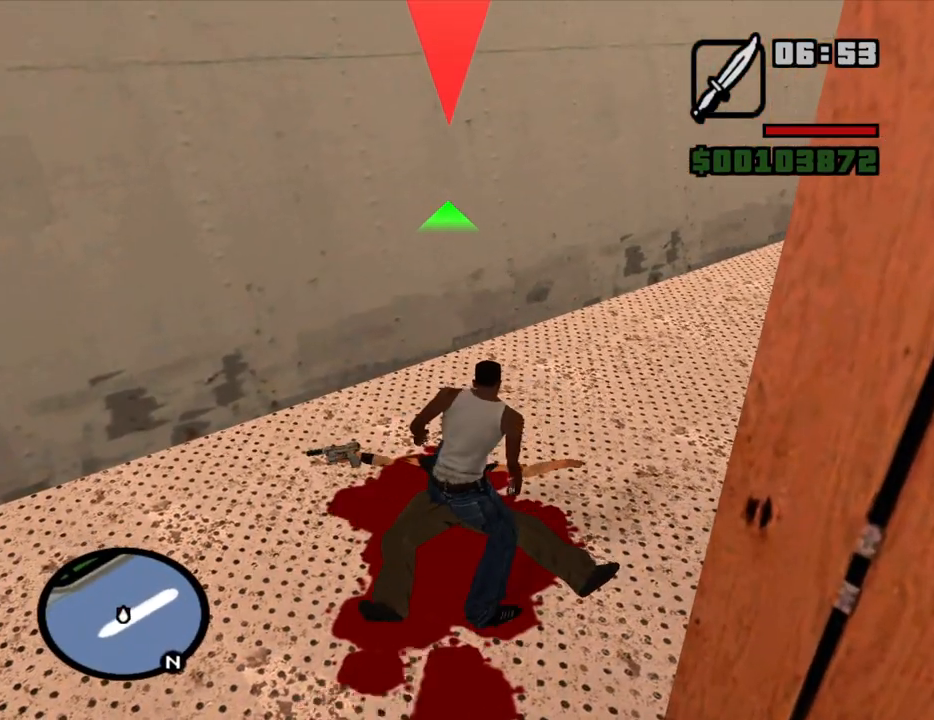
{"keys": [], "mouse": ["right"], "events": [[100, "mouse_left", "up"], [134, "mouse_left", "down"], [284, "mouse_left", "up"], [334, "mouse_left", "down"], [467, "mouse_left", "up"]]}
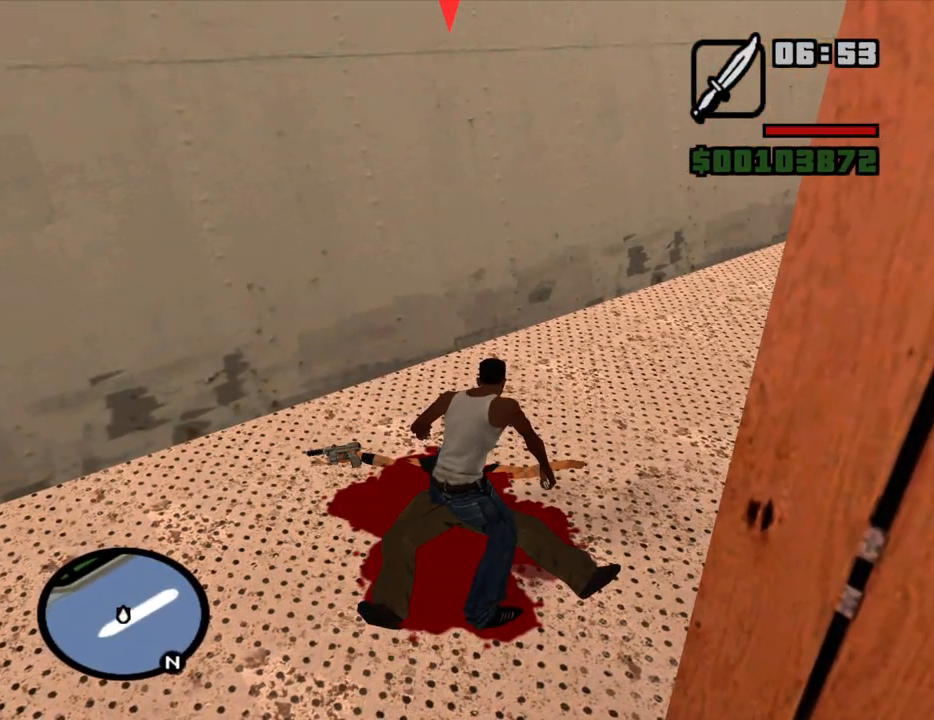
{"keys": [], "mouse": ["right"], "events": [[17, "mouse_left", "down"], [300, "mouse_left", "up"], [350, "mouse_left", "down"], [484, "mouse_left", "up"]]}
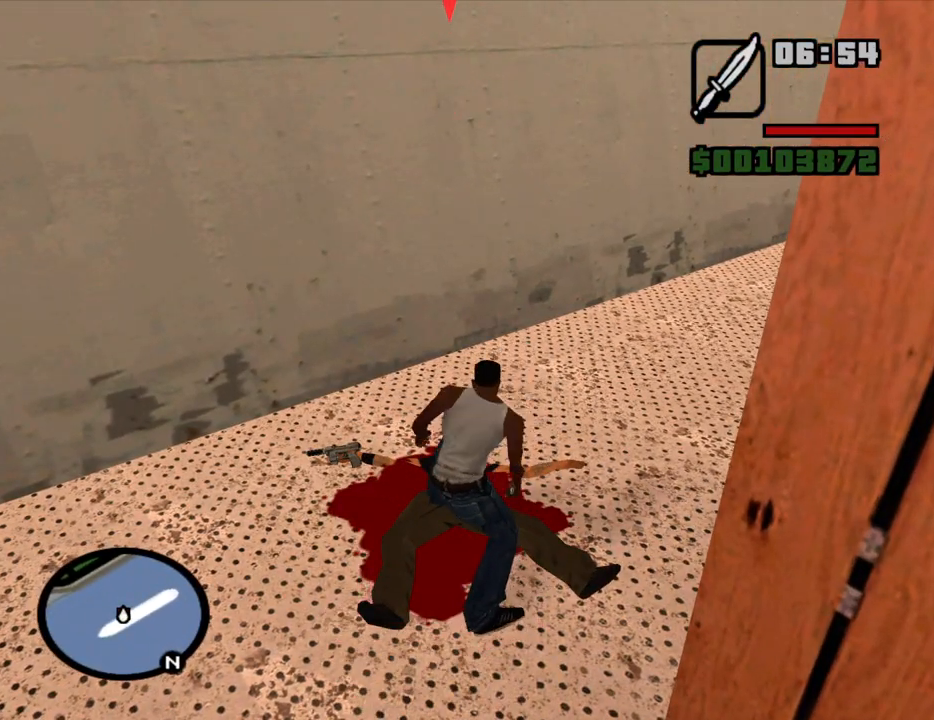
{"keys": [], "mouse": ["right"], "events": [[34, "mouse_left", "down"], [167, "mouse_left", "up"], [217, "mouse_left", "down"], [317, "mouse_left", "up"]]}
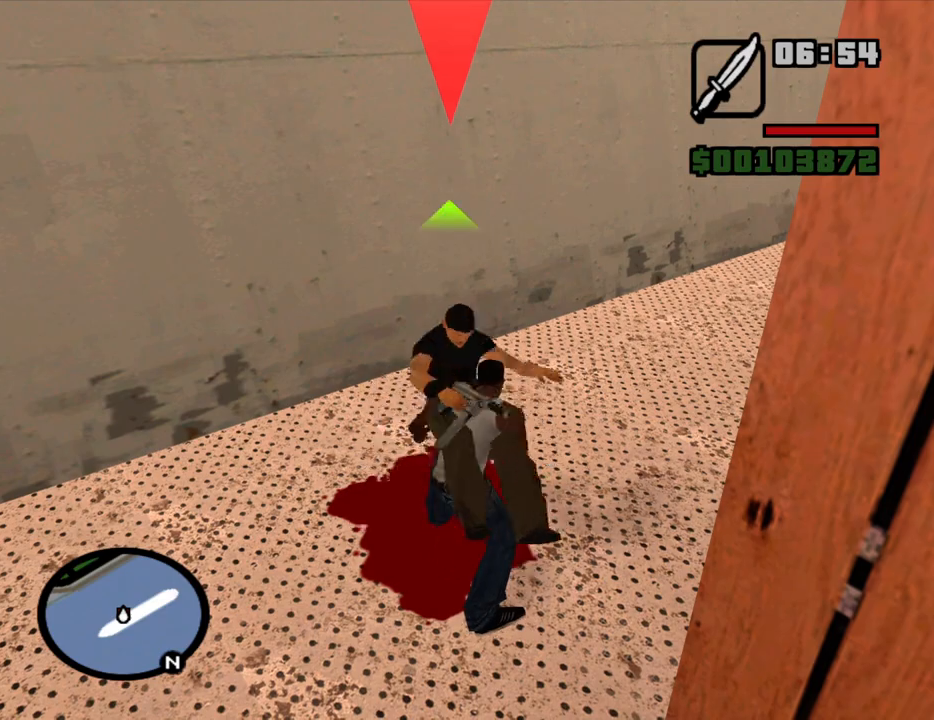
{"keys": [], "mouse": ["right"], "events": [[100, "mouse_right", "up"], [134, "mouse_right", "down"], [334, "mouse_left", "down"], [467, "mouse_left", "up"]]}
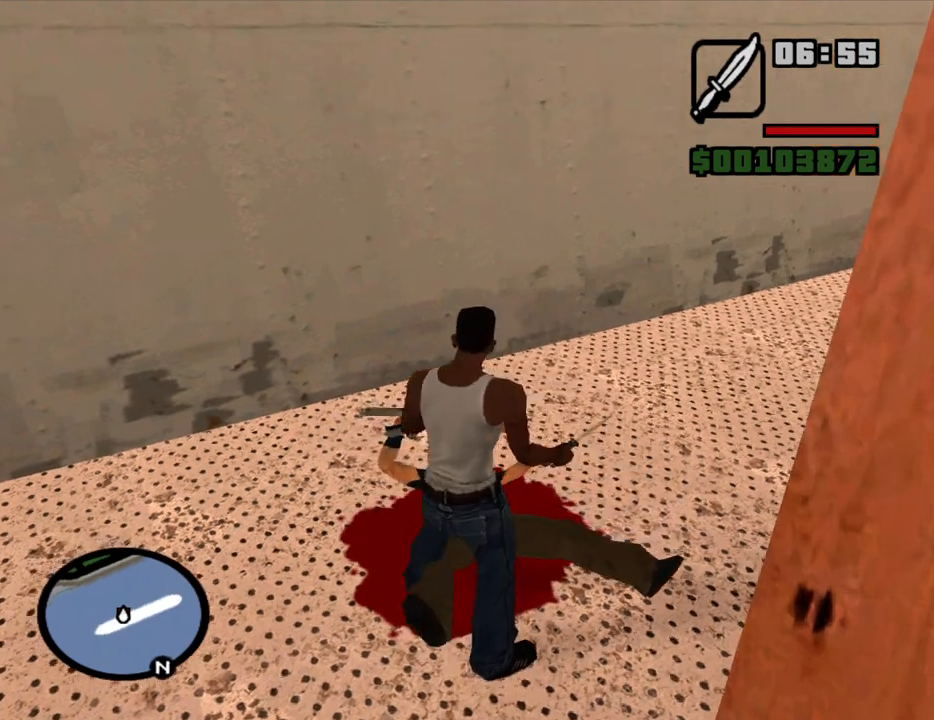
{"keys": [], "mouse": ["left", "right"], "events": [[17, "mouse_left", "down"], [150, "mouse_left", "up"], [200, "mouse_left", "down"], [350, "mouse_left", "up"], [384, "mouse_left", "down"]]}
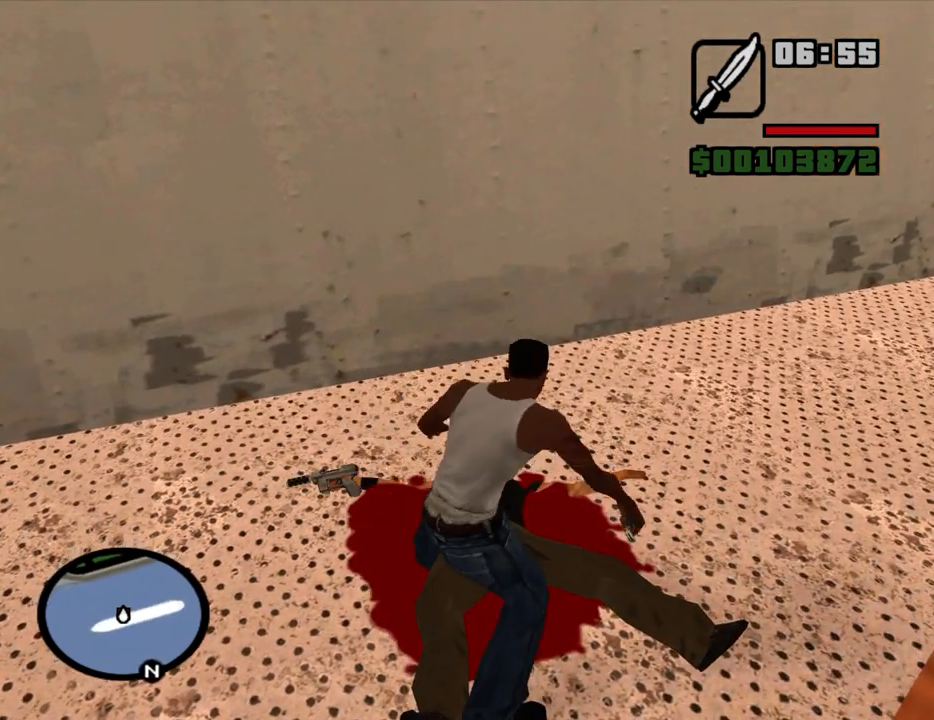
{"keys": [], "mouse": ["left", "right"], "events": [[34, "mouse_left", "up"], [84, "mouse_left", "down"], [217, "mouse_left", "up"], [267, "mouse_left", "down"], [400, "mouse_left", "up"], [450, "mouse_left", "down"]]}
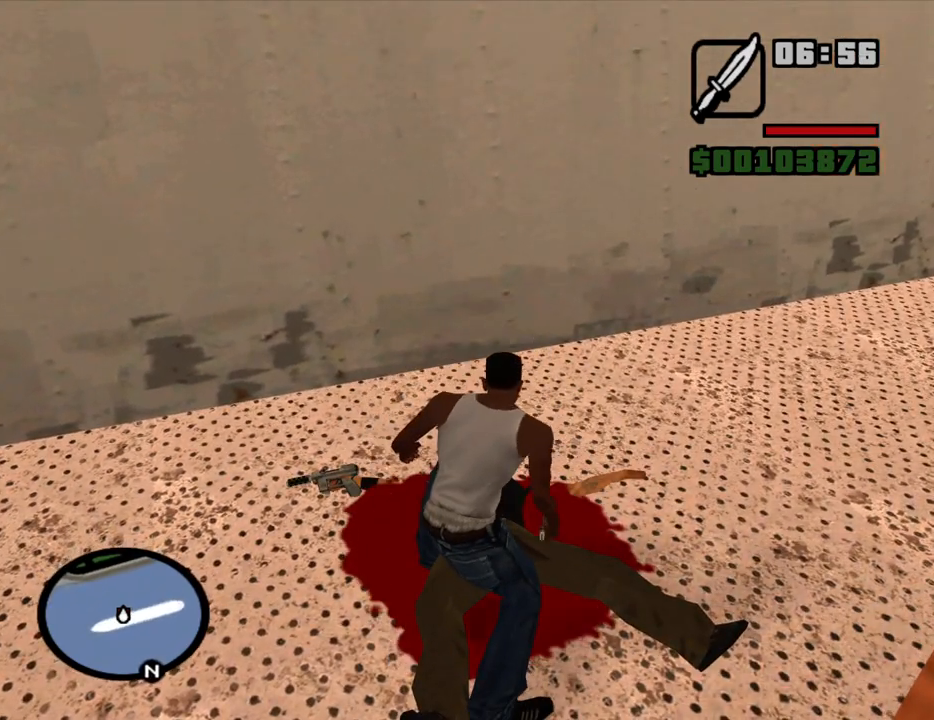
{"keys": [], "mouse": ["left", "right"], "events": [[100, "mouse_left", "up"], [134, "mouse_left", "down"], [284, "mouse_left", "up"], [334, "mouse_left", "down"]]}
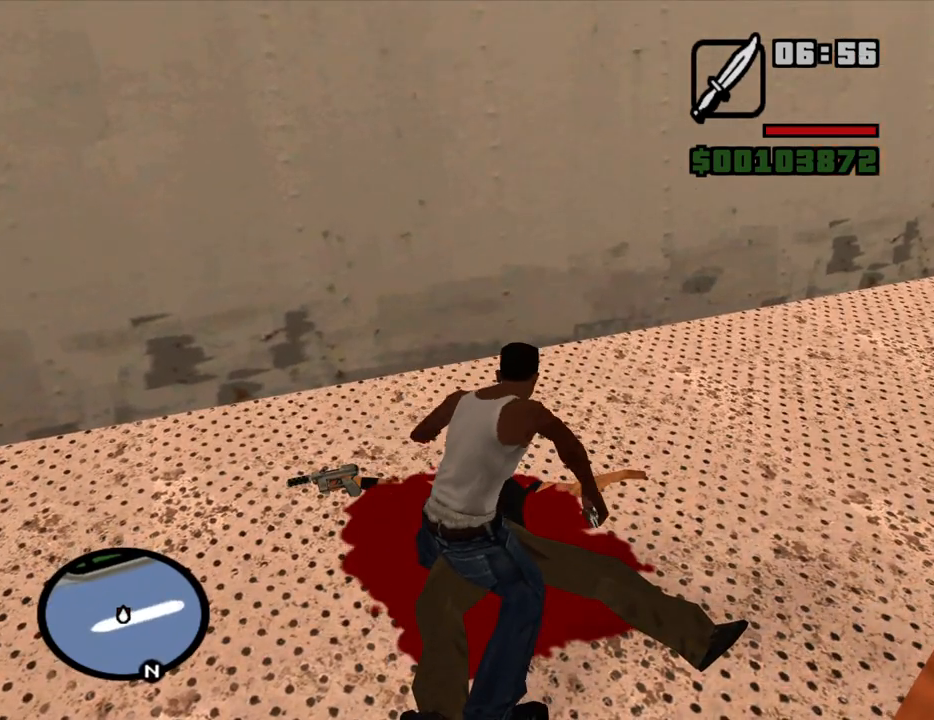
{"keys": [], "mouse": ["right"], "events": [[300, "mouse_left", "up"], [350, "mouse_left", "down"], [484, "mouse_left", "up"]]}
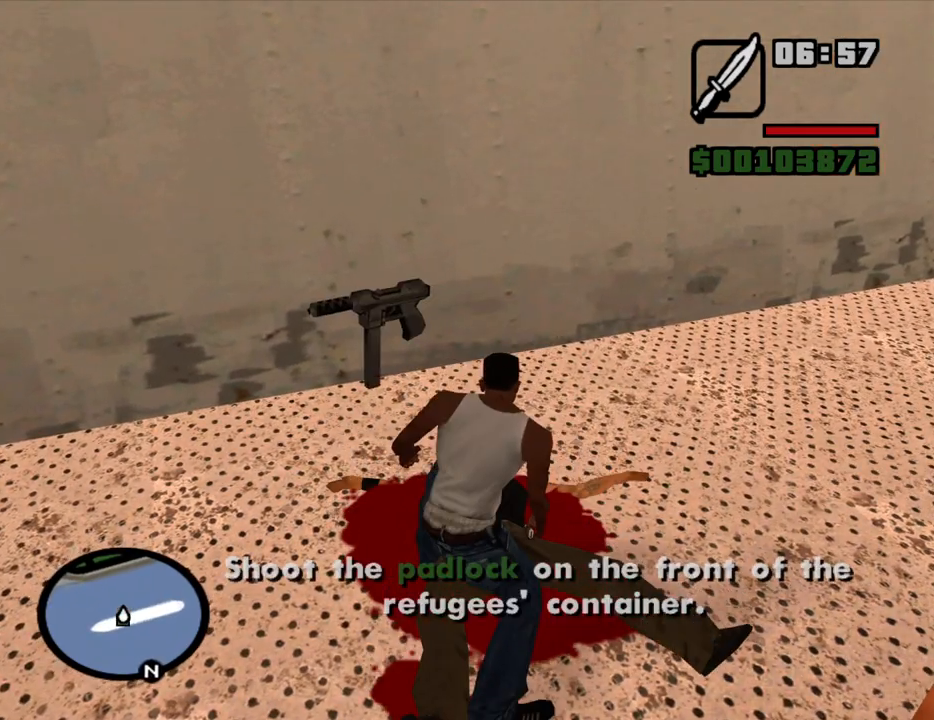
{"keys": ["w"], "mouse": [], "events": [[84, "mouse_right", "up"], [167, "w", "down"]]}
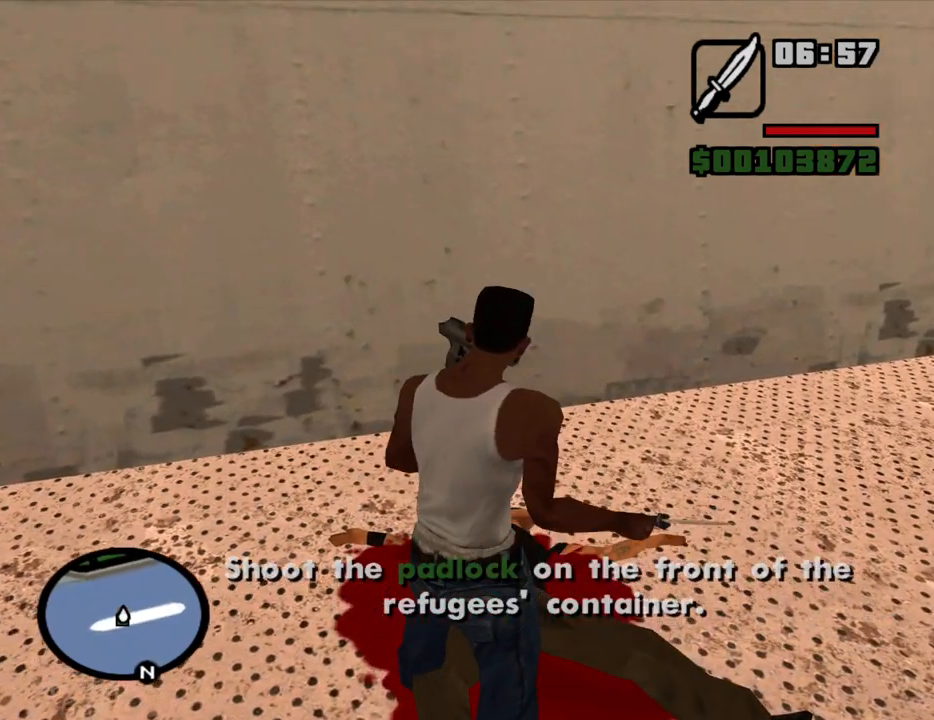
{"keys": ["w"], "mouse": [], "events": []}
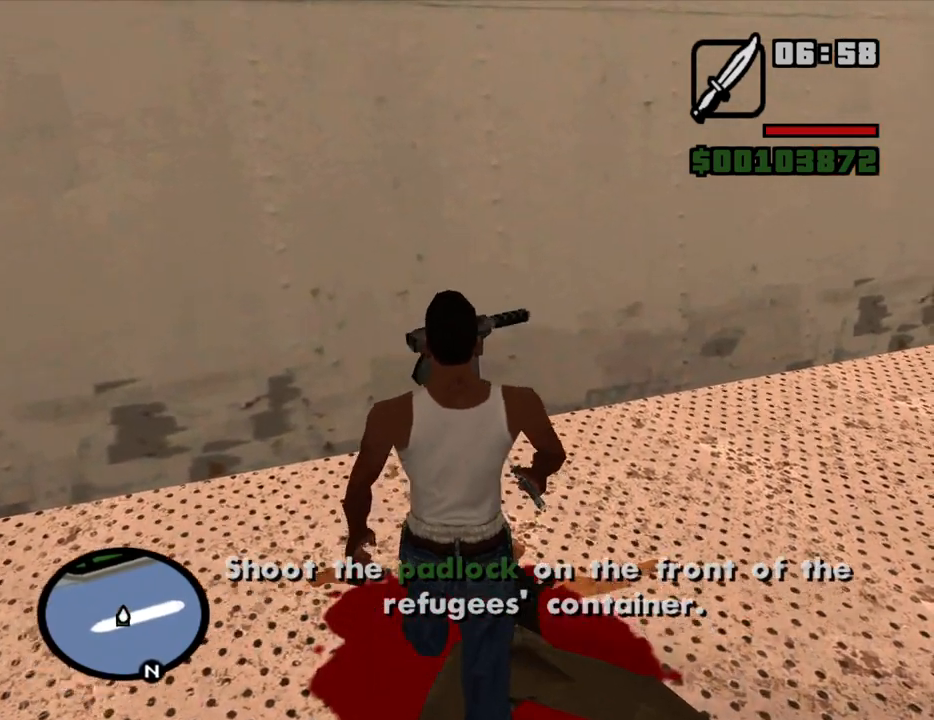
{"keys": ["d", "w"], "mouse": [], "events": [[100, "a", "down"], [150, "w", "up"], [300, "s", "down"], [350, "d", "down"], [350, "s", "up"], [384, "a", "up"], [484, "w", "down"]]}
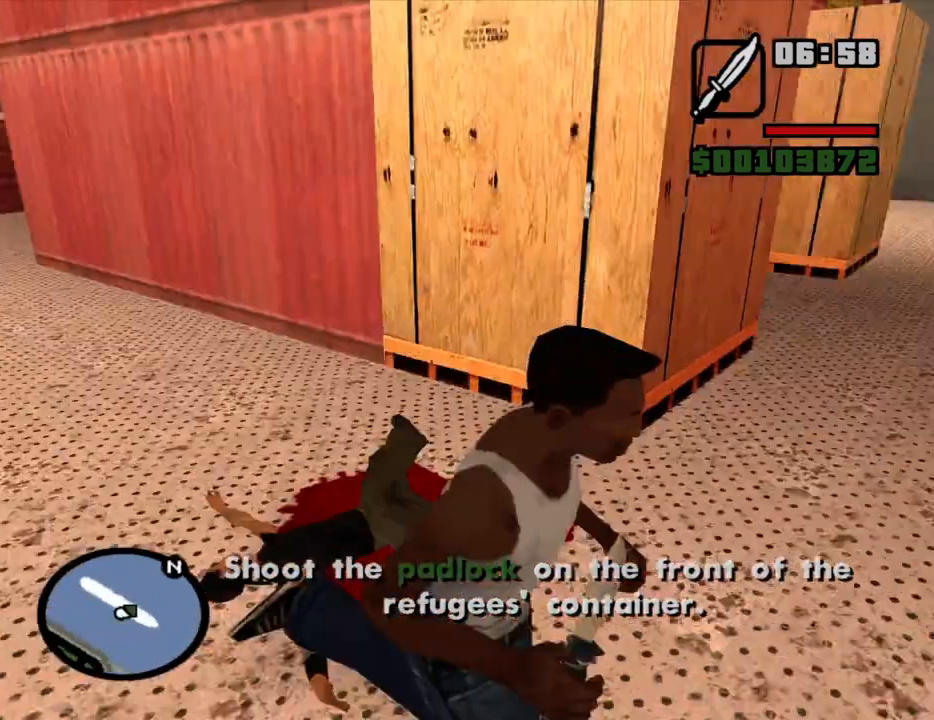
{"keys": ["w"], "mouse": ["wheel_down"], "events": [[167, "space", "down"], [267, "space", "up"], [317, "d", "up"], [400, "space", "down"], [500, "mouse_wheel_down", "down"], [500, "space", "up"]]}
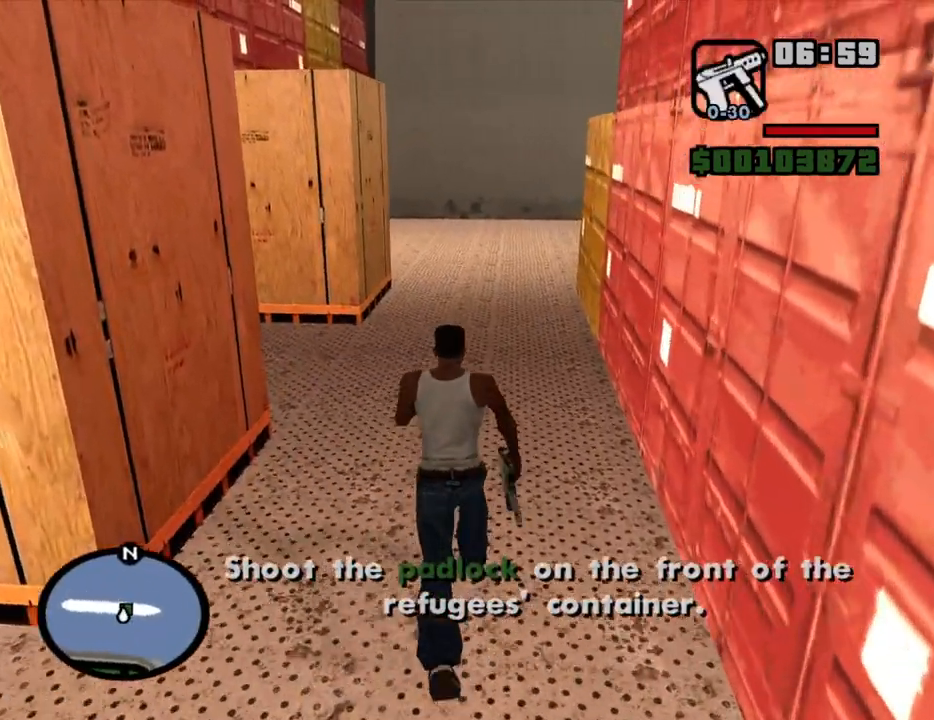
{"keys": ["a", "w"], "mouse": [], "events": [[50, "mouse_wheel_down", "up"], [100, "space", "down"], [184, "space", "up"], [334, "a", "down"]]}
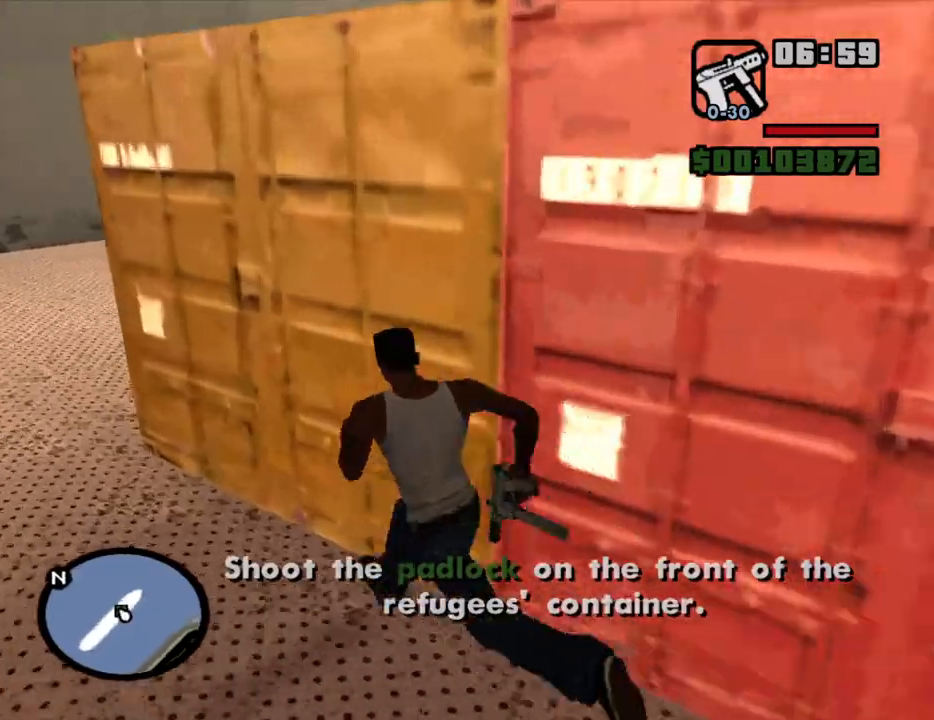
{"keys": ["a", "w"], "mouse": ["right"], "events": [[17, "mouse_right", "down"]]}
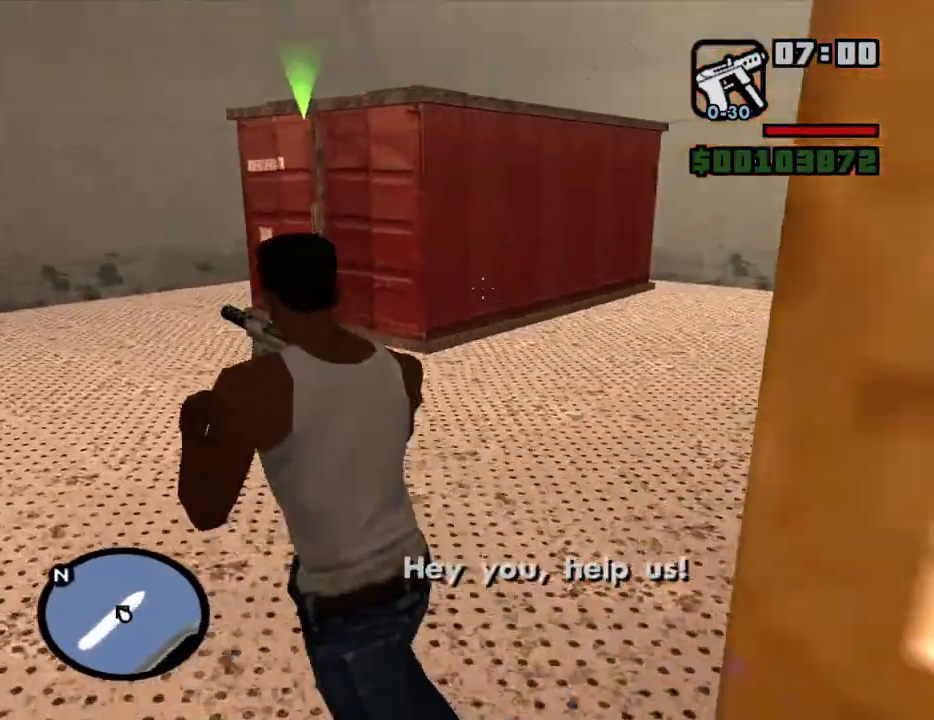
{"keys": ["w"], "mouse": ["left", "right"], "events": [[84, "a", "up"], [500, "mouse_left", "down"]]}